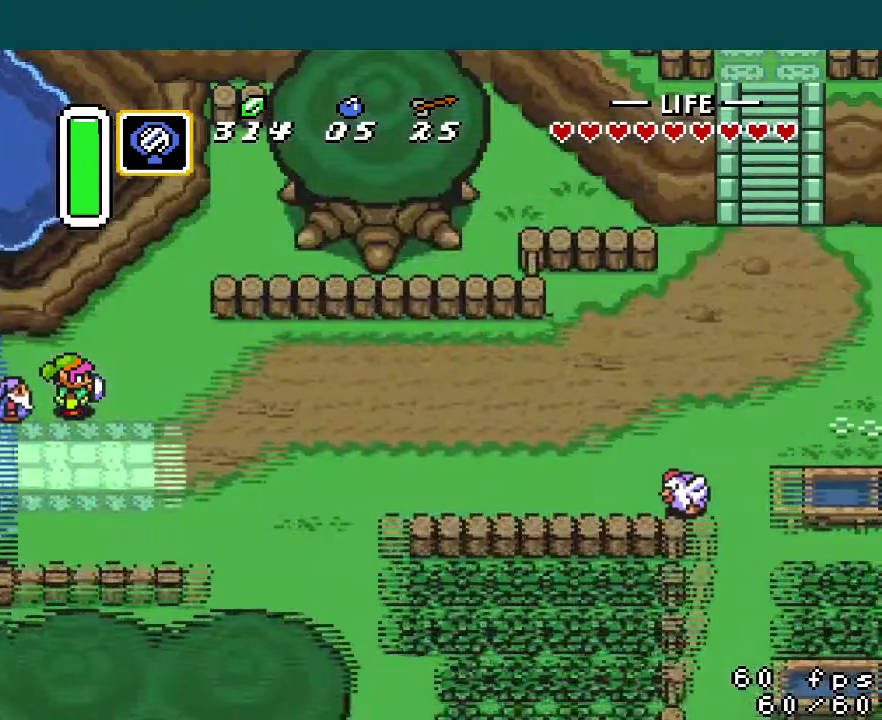
Gameplay with a controller (Nintendo layout); each line is a JSON object with the inputs held at the frame after it. "events" lists button and stick changes between this image and that frame as [ms after this image, input, new state], when the widget could be followed in between. Not read: L3 R3.
{"buttons": ["DPAD_RIGHT"], "events": []}
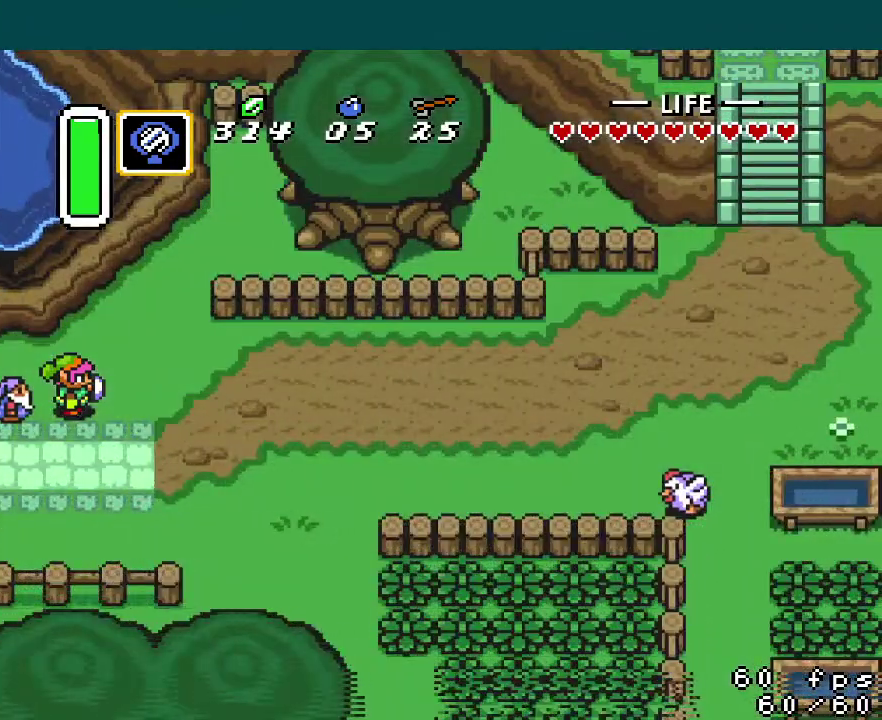
{"buttons": ["A", "DPAD_RIGHT"], "events": [[400, "A", "down"]]}
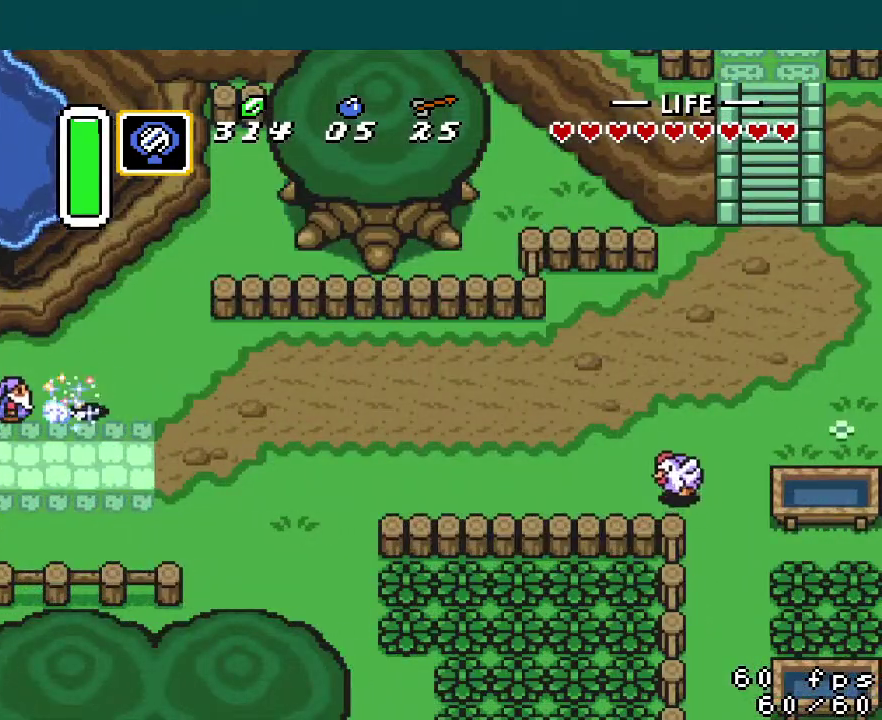
{"buttons": ["A", "DPAD_RIGHT"], "events": []}
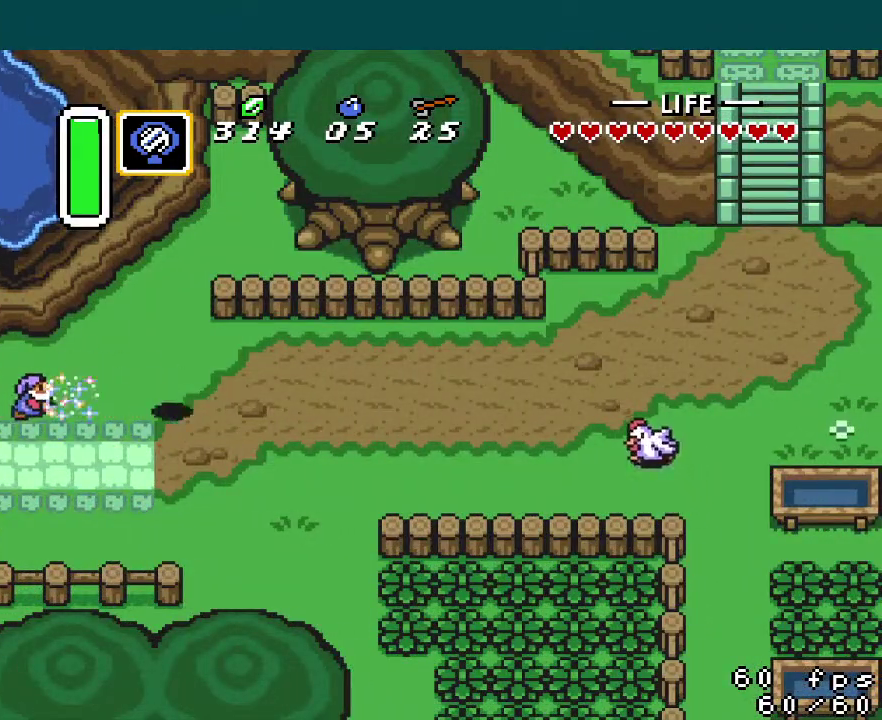
{"buttons": ["DPAD_RIGHT"], "events": [[83, "A", "up"]]}
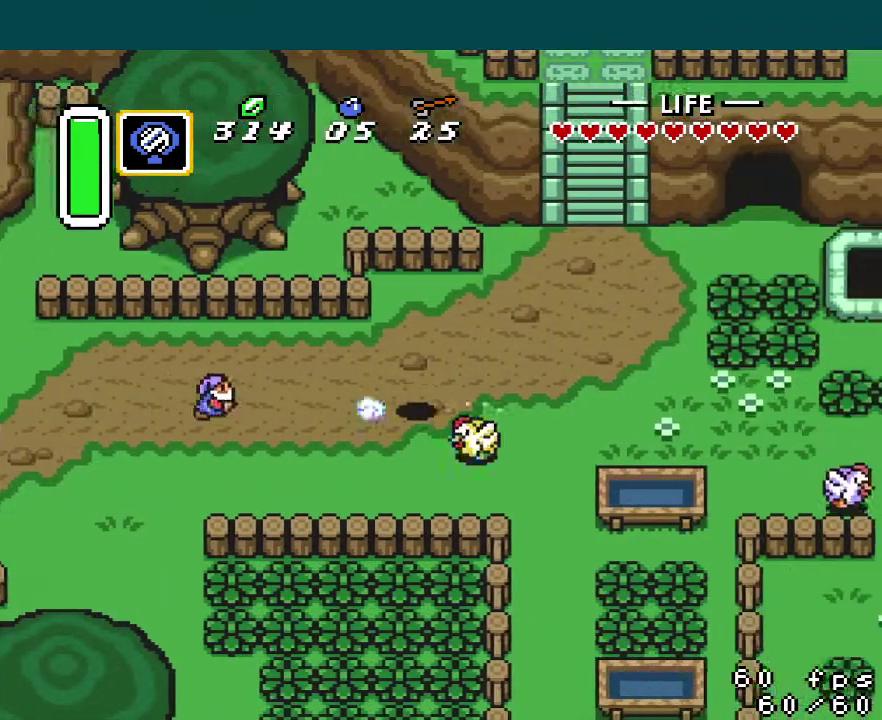
{"buttons": ["DPAD_UP"], "events": [[200, "DPAD_RIGHT", "up"], [200, "DPAD_UP", "down"]]}
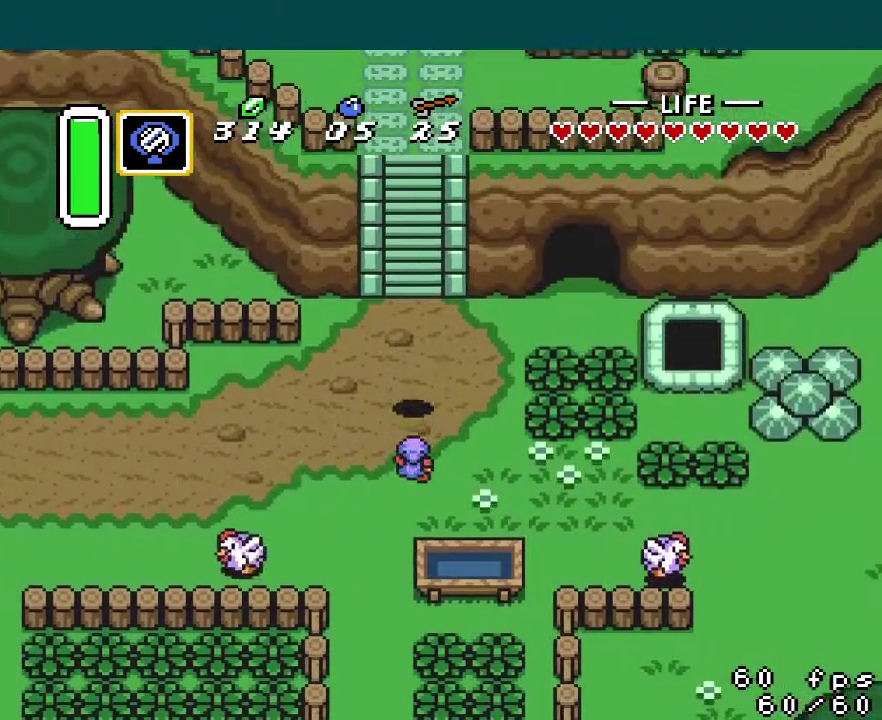
{"buttons": ["DPAD_UP", "DPAD_LEFT"], "events": [[350, "DPAD_LEFT", "down"], [400, "DPAD_LEFT", "up"], [501, "DPAD_LEFT", "down"]]}
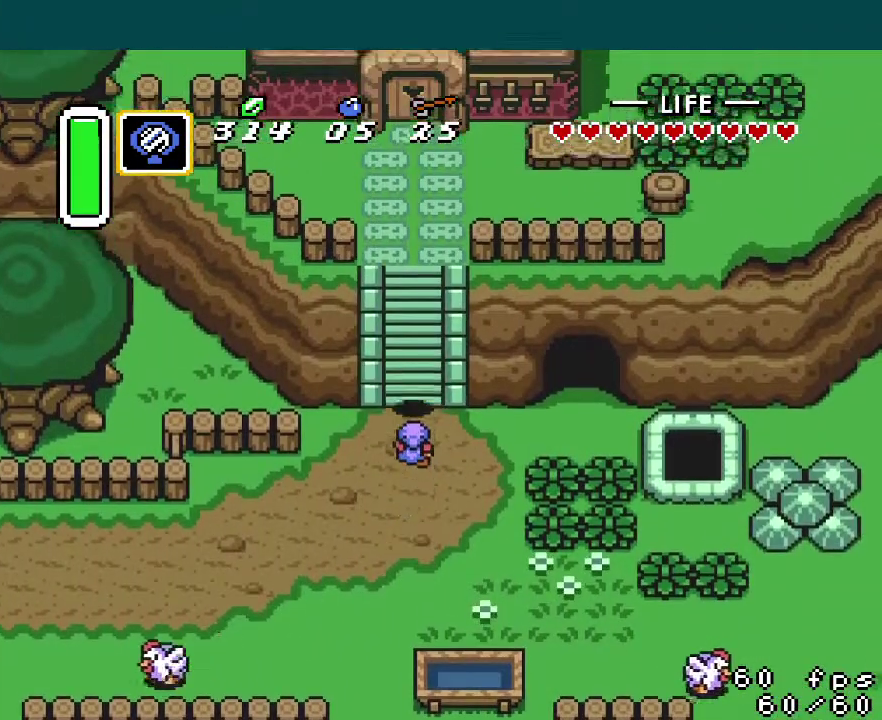
{"buttons": ["DPAD_UP", "DPAD_RIGHT"], "events": [[66, "DPAD_LEFT", "up"], [150, "DPAD_LEFT", "down"], [200, "DPAD_LEFT", "up"], [233, "DPAD_RIGHT", "down"], [283, "DPAD_RIGHT", "up"], [300, "DPAD_LEFT", "down"], [350, "DPAD_LEFT", "up"], [483, "DPAD_RIGHT", "down"]]}
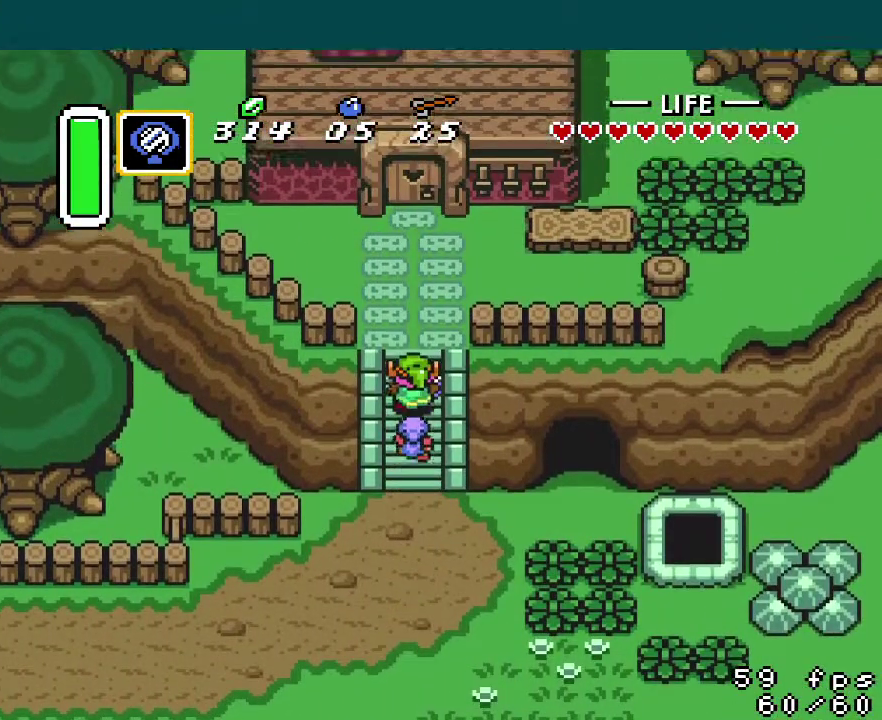
{"buttons": ["DPAD_UP"], "events": [[50, "DPAD_RIGHT", "up"], [250, "DPAD_RIGHT", "down"], [300, "DPAD_RIGHT", "up"]]}
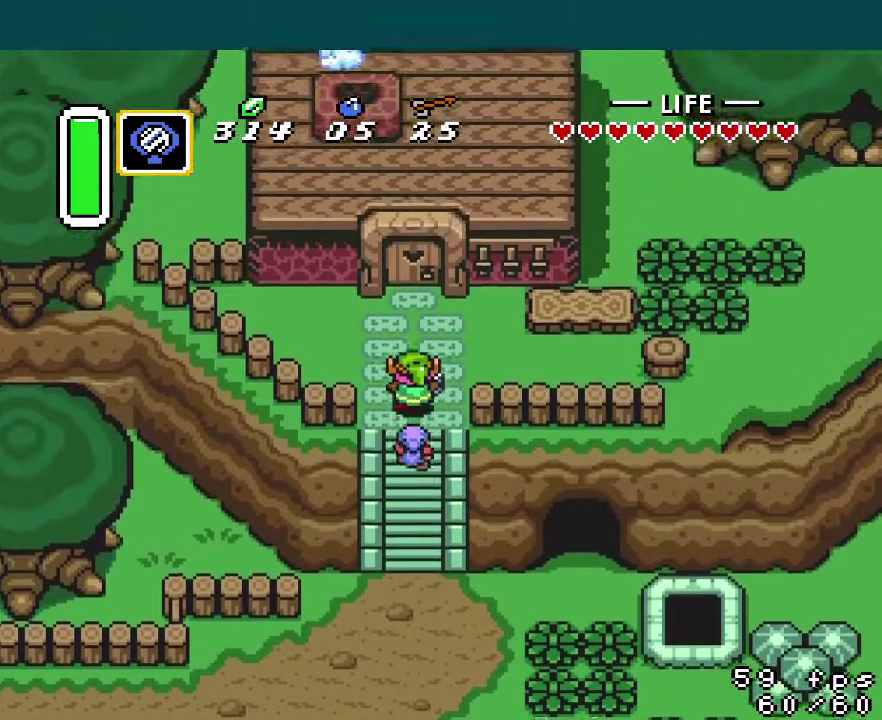
{"buttons": ["DPAD_UP"], "events": []}
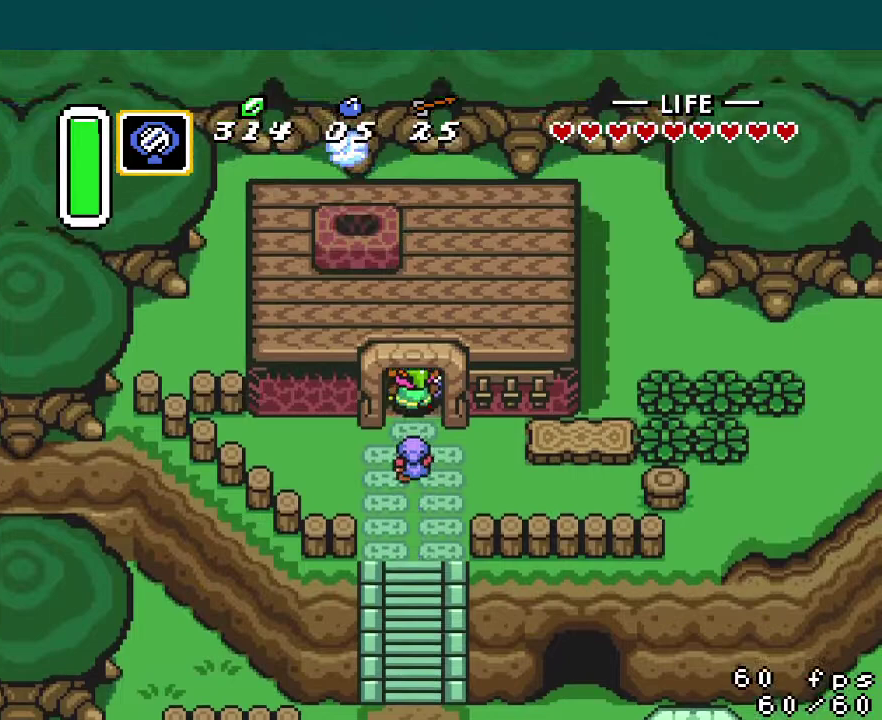
{"buttons": ["DPAD_UP"], "events": []}
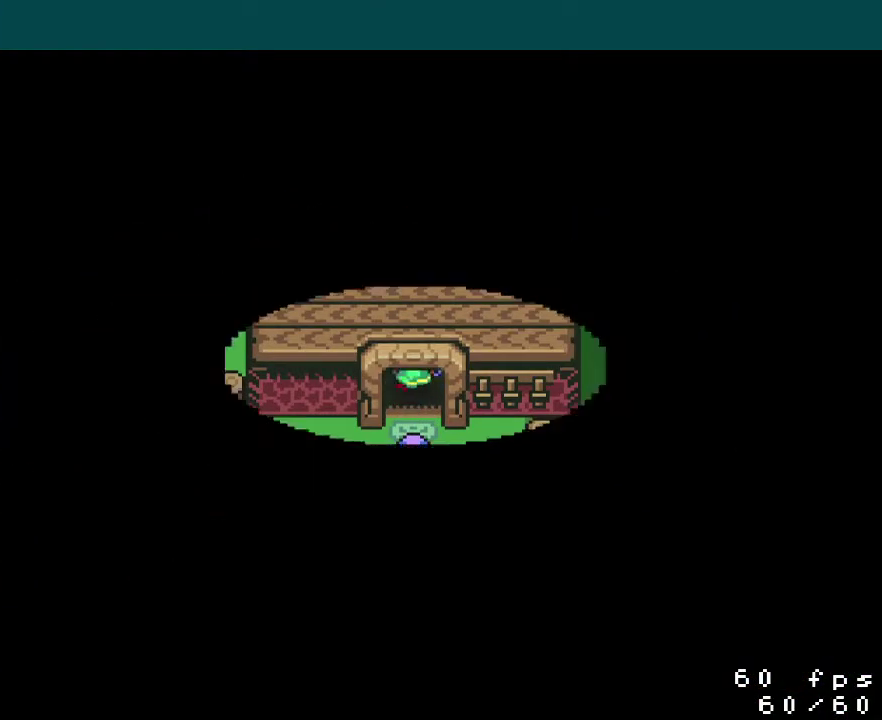
{"buttons": ["DPAD_UP"], "events": []}
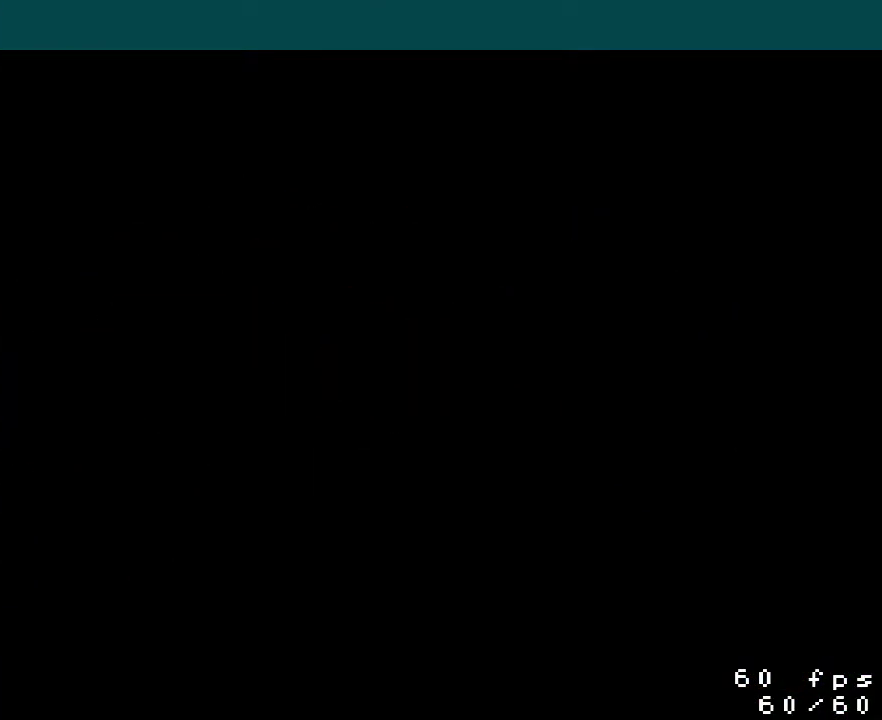
{"buttons": ["DPAD_UP"], "events": []}
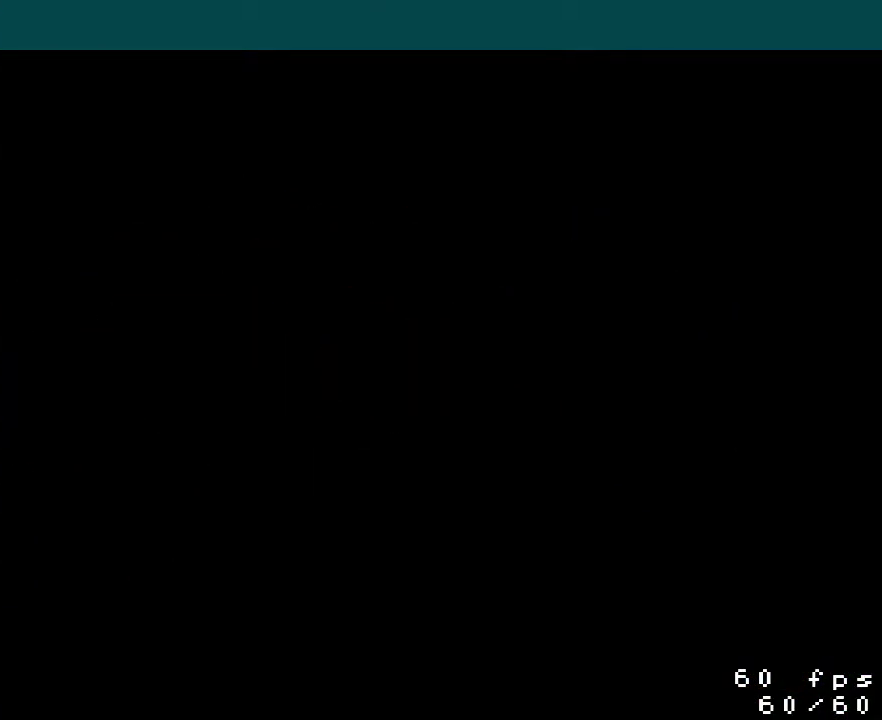
{"buttons": ["DPAD_UP"], "events": []}
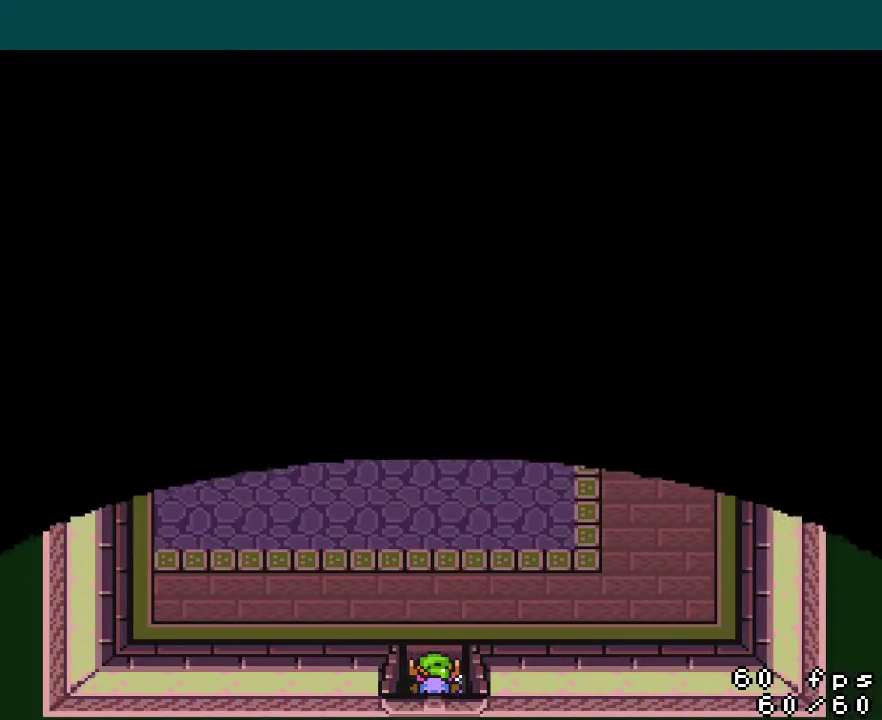
{"buttons": ["DPAD_UP"], "events": []}
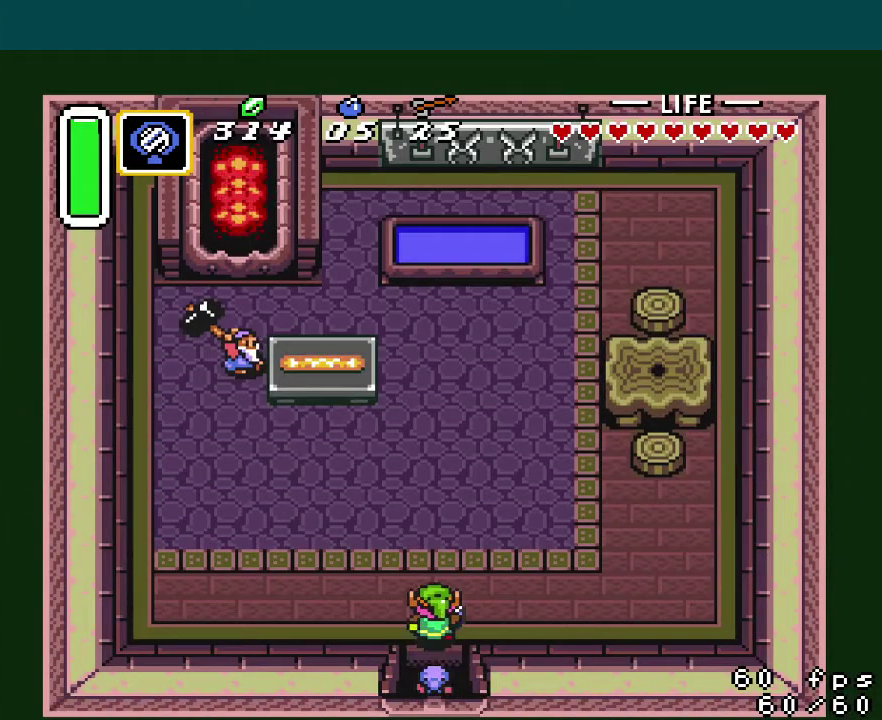
{"buttons": [], "events": [[350, "A", "down"], [350, "DPAD_UP", "up"], [417, "A", "up"]]}
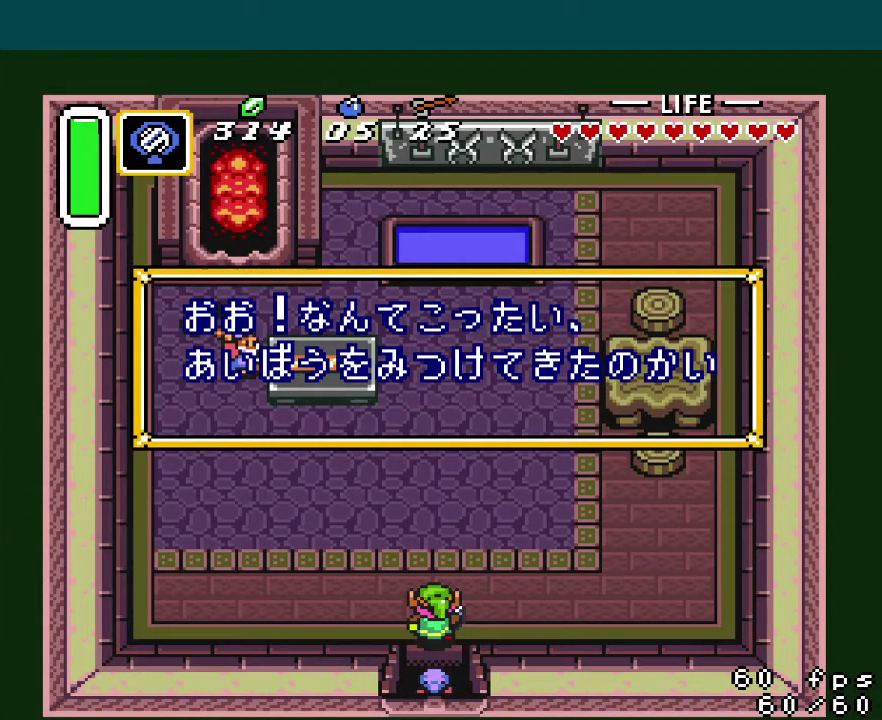
{"buttons": ["B"], "events": [[50, "A", "down"], [117, "A", "up"], [217, "A", "down"], [301, "A", "up"], [384, "A", "down"], [401, "Y", "down"], [451, "B", "down"], [484, "A", "up"], [484, "Y", "up"]]}
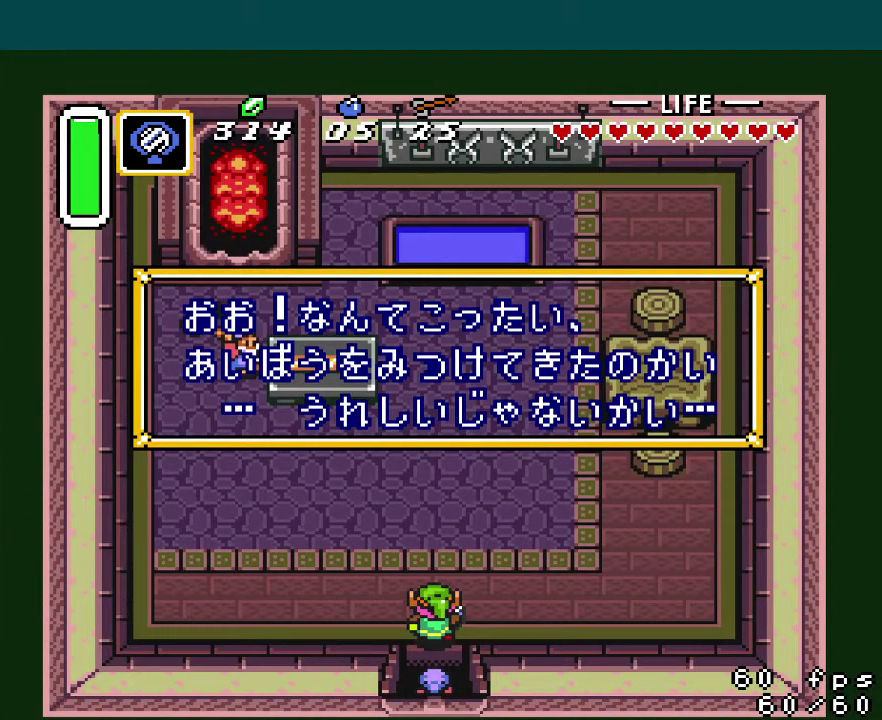
{"buttons": ["B"], "events": [[17, "B", "up"], [50, "A", "down"], [67, "Y", "down"], [117, "B", "down"], [150, "A", "up"], [150, "Y", "up"], [200, "Y", "down"], [217, "A", "down"], [217, "B", "up"], [300, "A", "up"], [300, "B", "down"], [300, "Y", "up"], [367, "Y", "down"], [384, "A", "down"], [384, "B", "up"], [484, "A", "up"], [484, "B", "down"], [500, "Y", "up"]]}
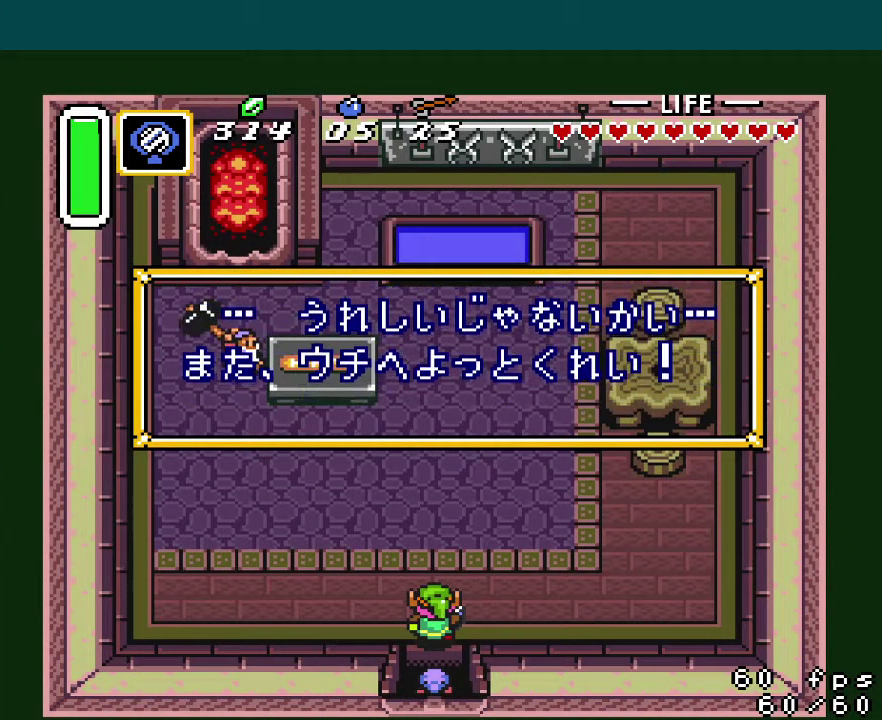
{"buttons": ["A", "Y"], "events": [[34, "Y", "down"], [67, "A", "down"], [100, "Y", "up"], [117, "B", "up"], [151, "Y", "down"], [167, "A", "up"], [234, "A", "down"], [234, "B", "down"], [234, "Y", "up"], [317, "B", "up"], [317, "Y", "down"], [351, "A", "up"], [384, "B", "down"], [401, "Y", "up"], [417, "A", "down"], [468, "Y", "down"], [484, "B", "up"]]}
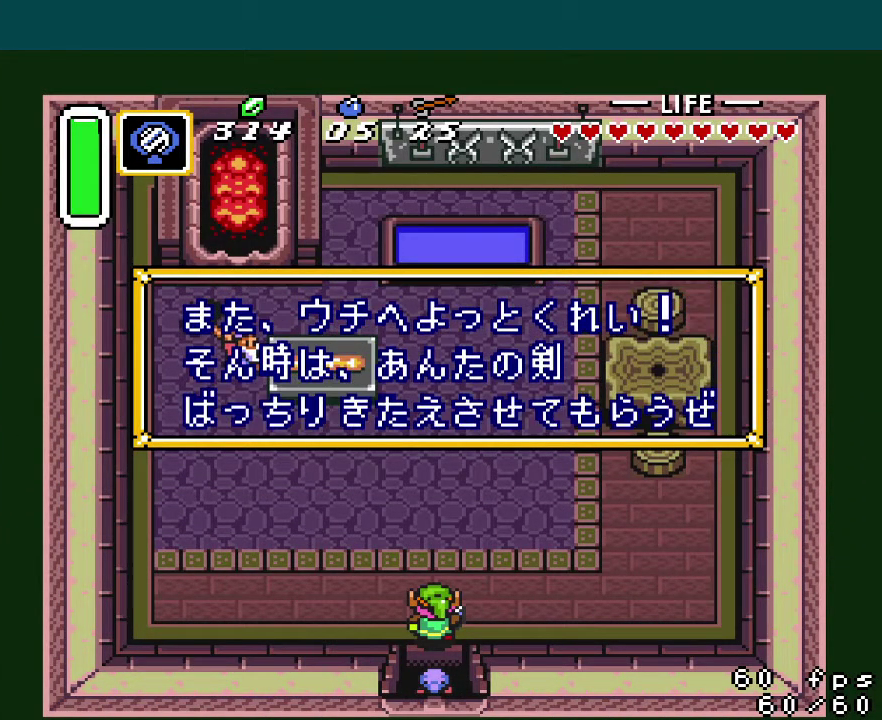
{"buttons": ["A", "Y"], "events": [[50, "A", "up"], [50, "B", "down"], [50, "Y", "up"], [100, "A", "down"], [117, "Y", "down"], [133, "B", "up"], [217, "A", "up"], [217, "B", "down"], [217, "Y", "up"], [283, "B", "up"], [300, "A", "down"], [317, "Y", "down"], [367, "B", "down"], [400, "A", "up"], [400, "Y", "up"], [450, "A", "down"], [450, "B", "up"], [500, "Y", "down"]]}
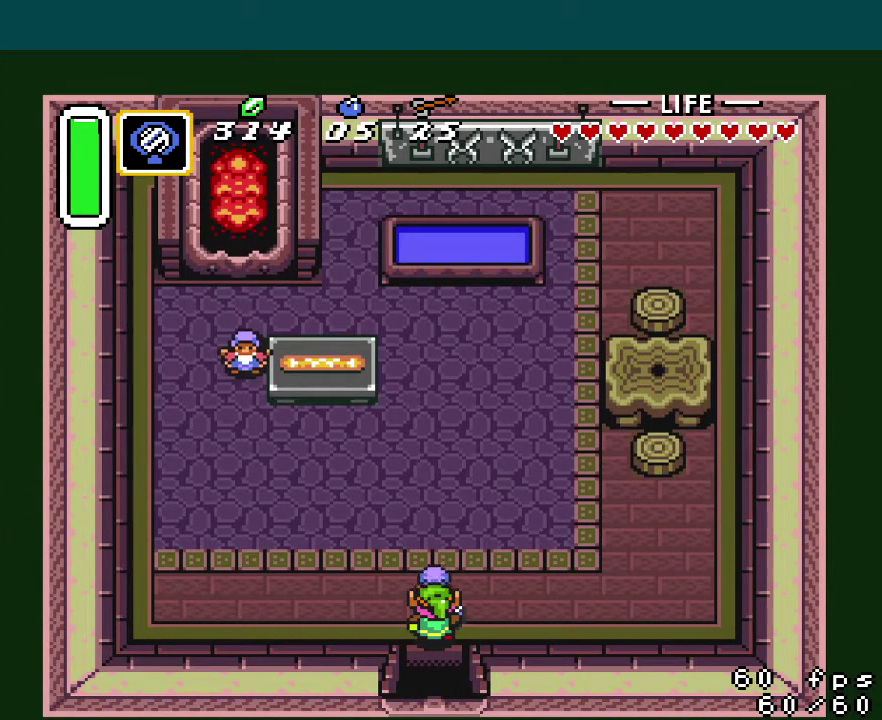
{"buttons": ["DPAD_DOWN"], "events": [[34, "Y", "up"], [50, "A", "up"], [484, "DPAD_DOWN", "down"]]}
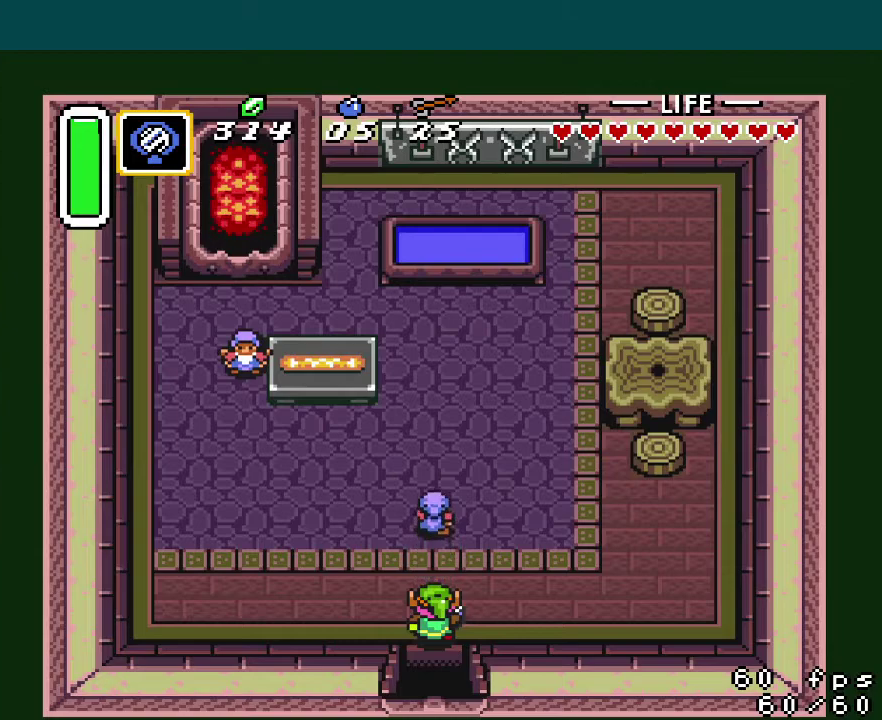
{"buttons": ["DPAD_DOWN"], "events": []}
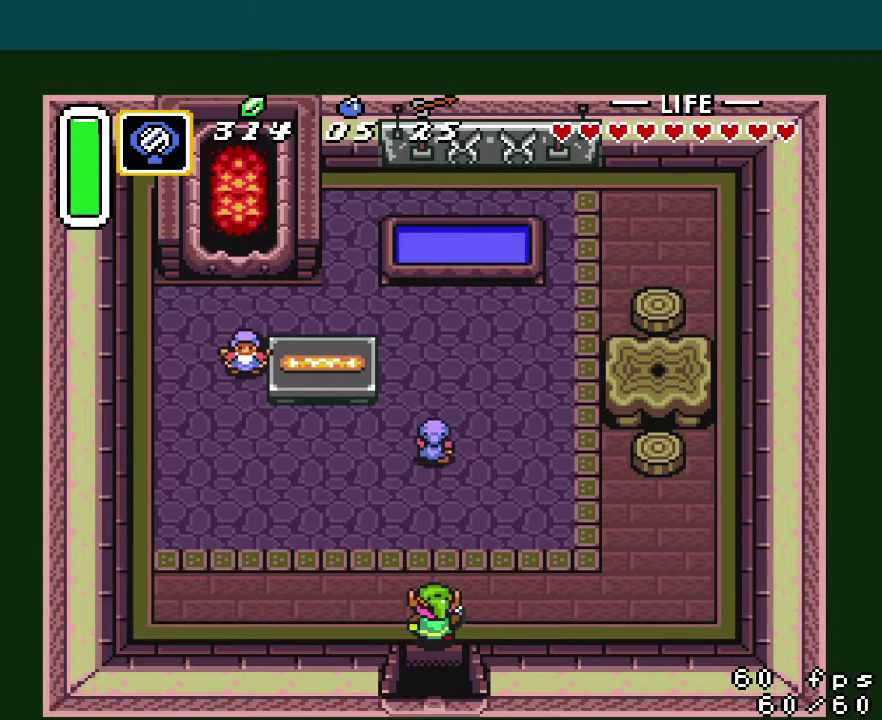
{"buttons": ["DPAD_DOWN"], "events": []}
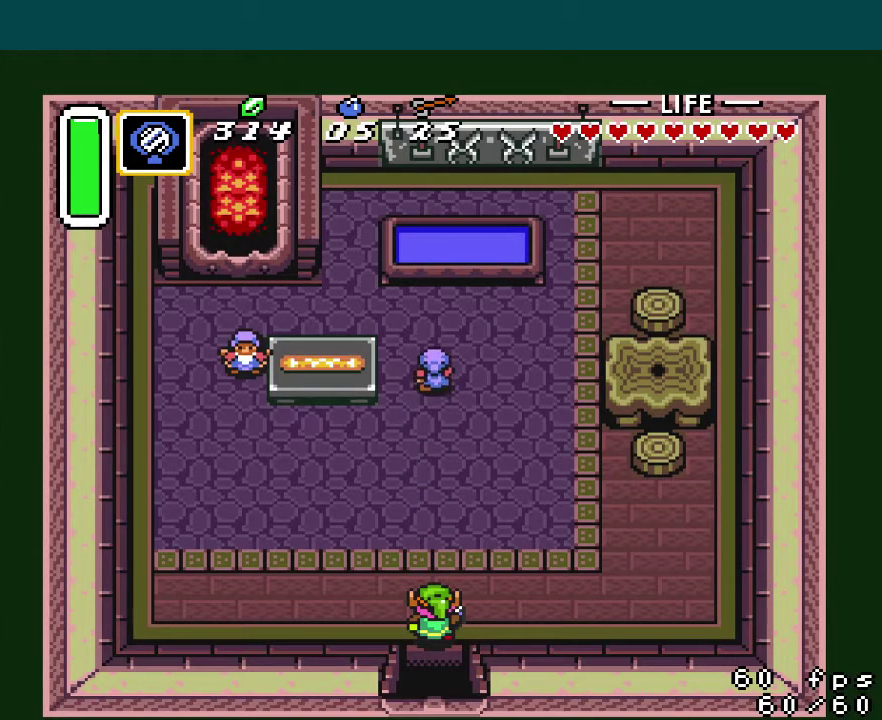
{"buttons": ["DPAD_DOWN"], "events": []}
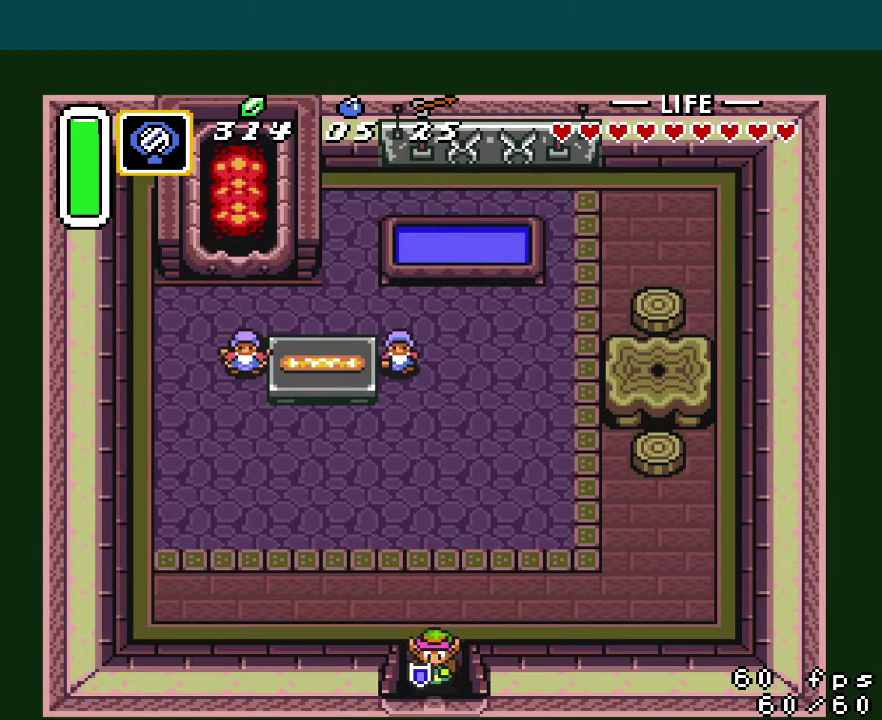
{"buttons": ["DPAD_DOWN"], "events": []}
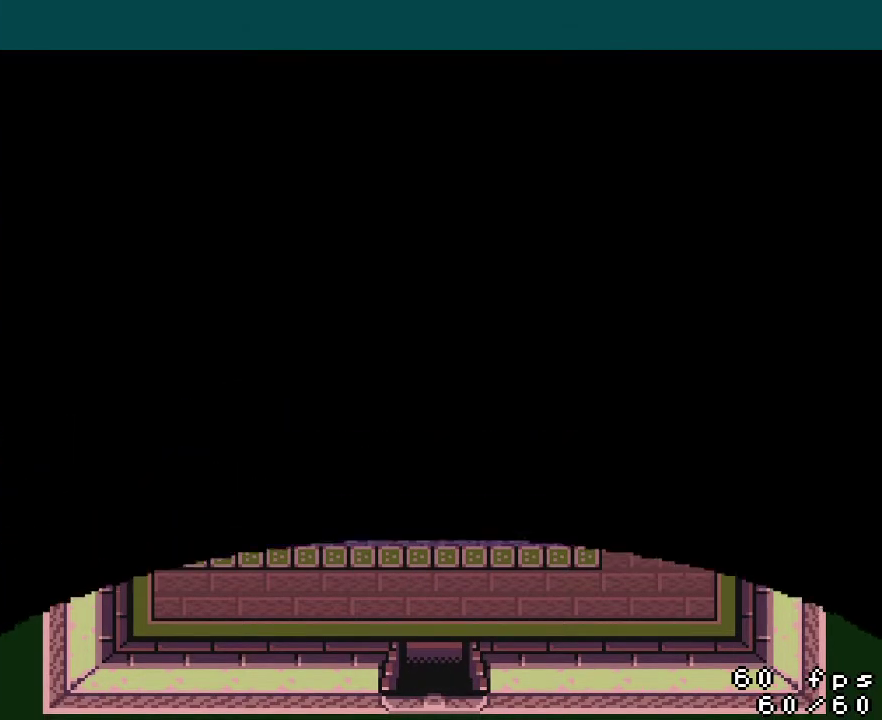
{"buttons": ["DPAD_DOWN"], "events": []}
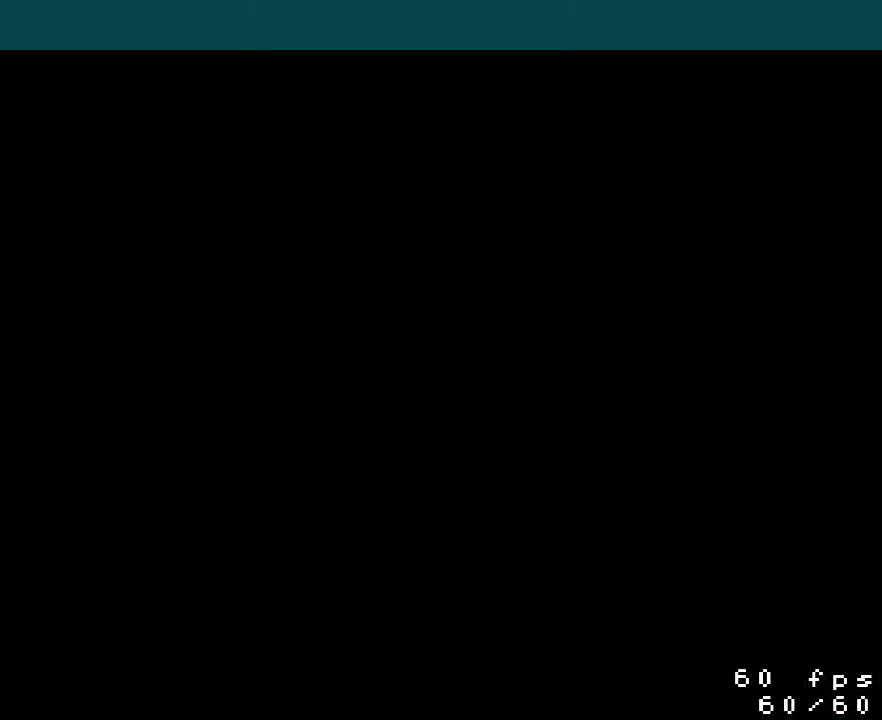
{"buttons": ["DPAD_DOWN"], "events": []}
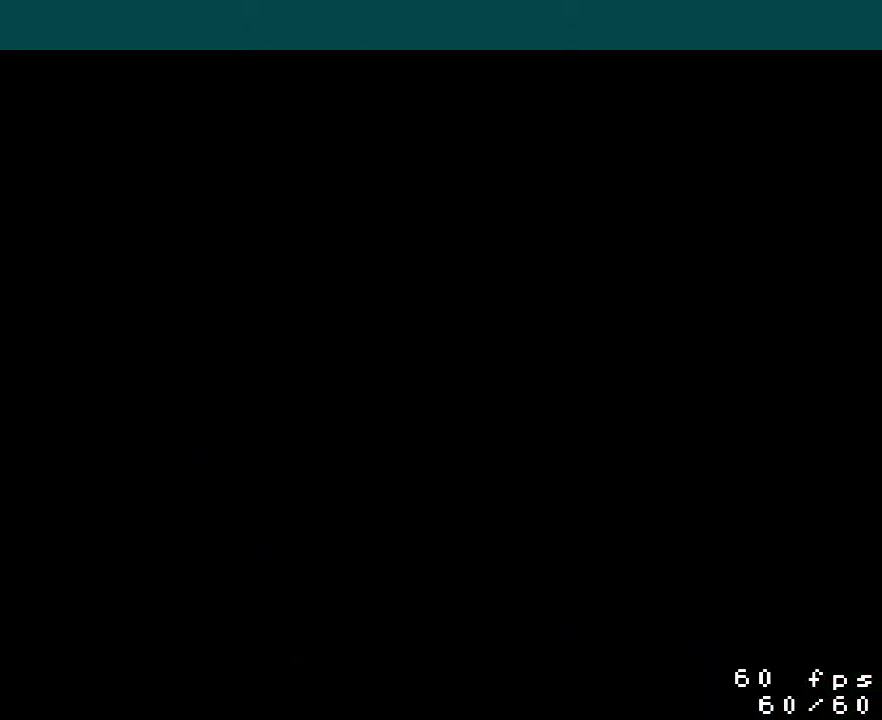
{"buttons": ["DPAD_UP"], "events": [[83, "DPAD_DOWN", "up"], [217, "DPAD_UP", "down"]]}
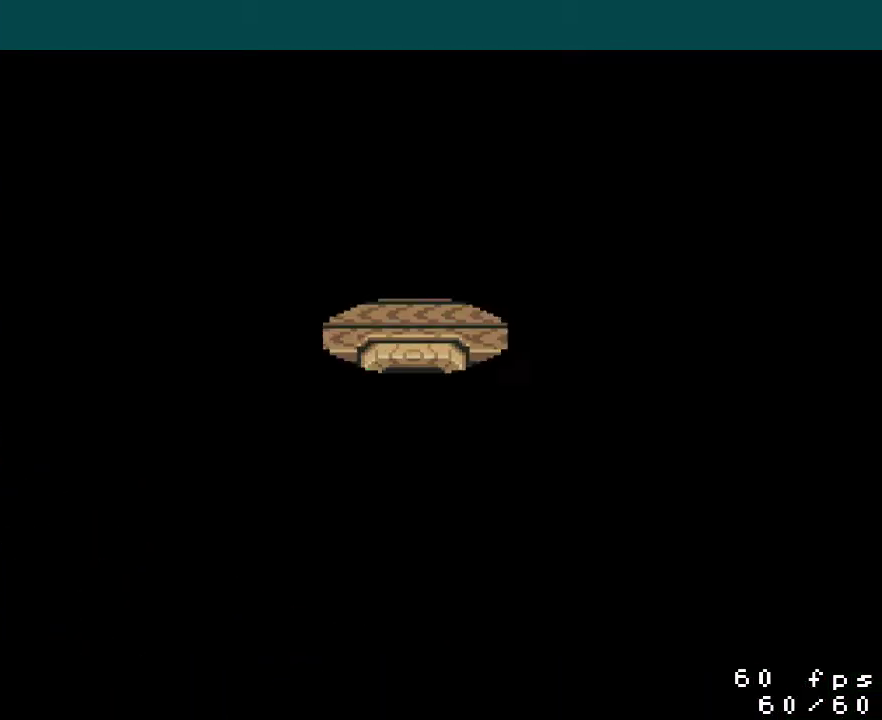
{"buttons": ["DPAD_UP"], "events": []}
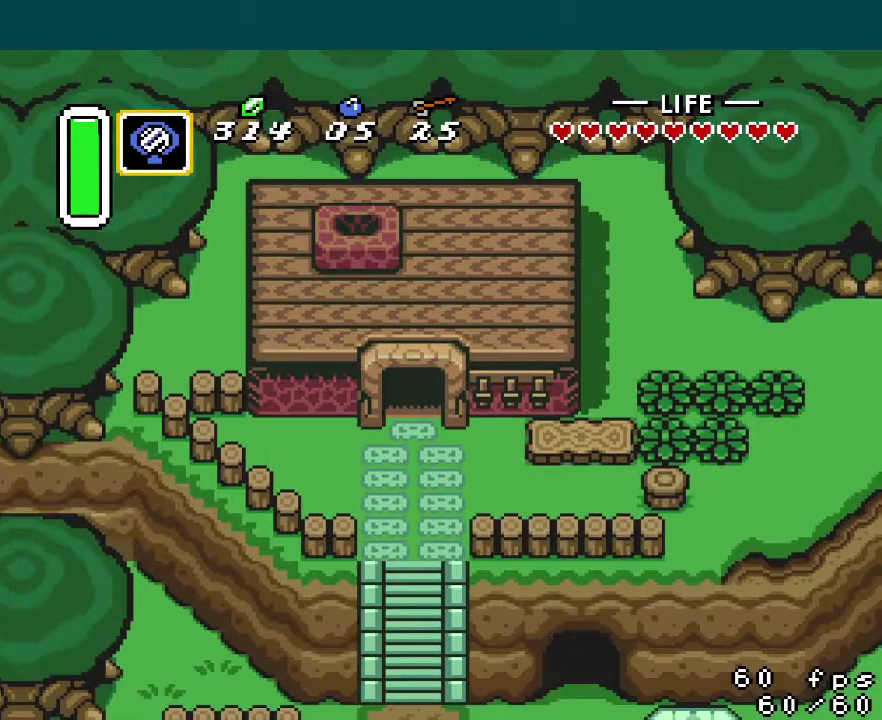
{"buttons": ["DPAD_UP"], "events": []}